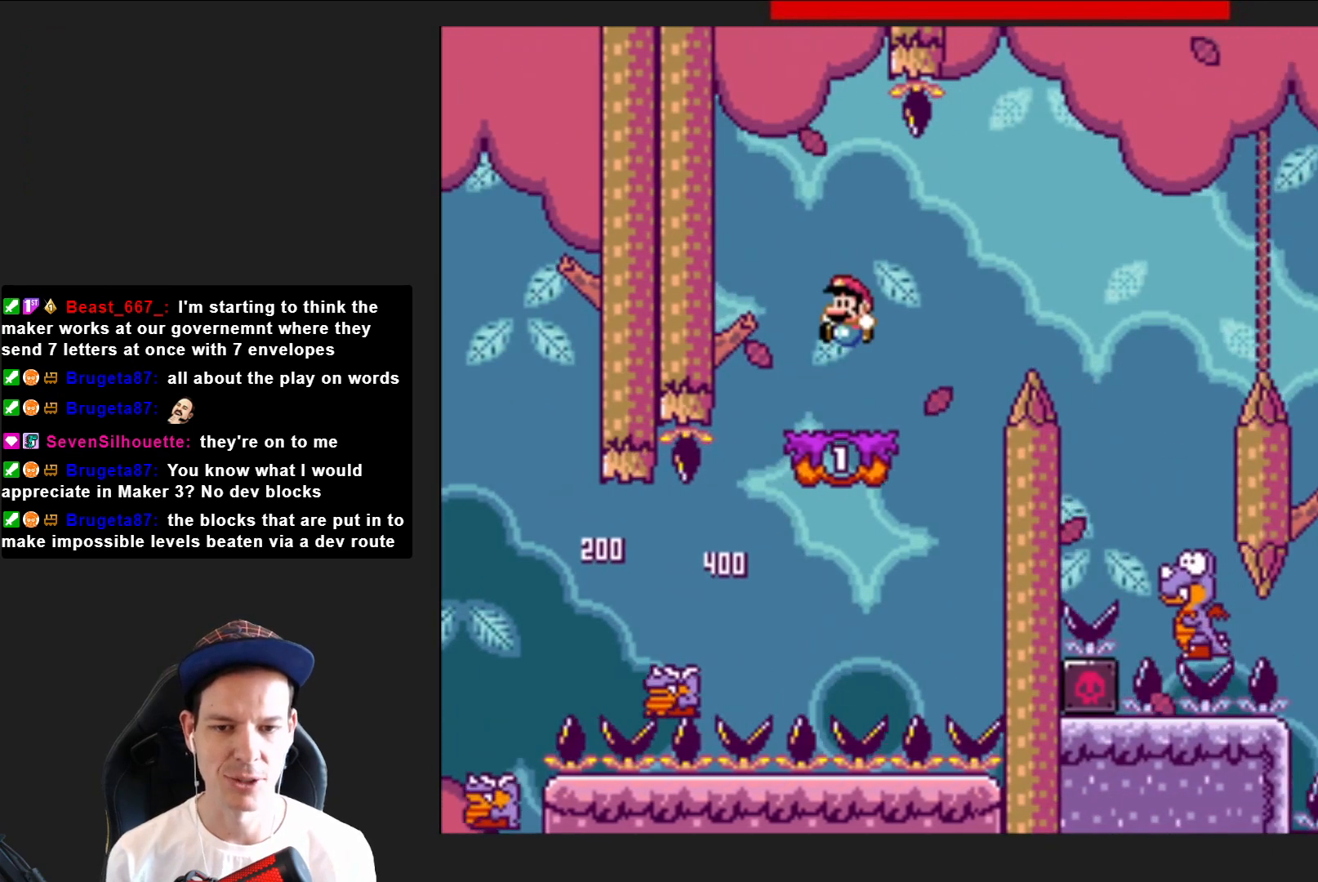
Gameplay with a controller (PlayStation layout); each line is a JSON object with the inputs held at the frame after it. "events" lists button and stick changes between this image and that frame as [ms after this image, input, new state], when the widget could be followed in between. Not read: L3 R3 left_stick.
{"buttons": ["SQUARE", "DPAD_RIGHT"], "right_stick": "center", "events": [[200, "CROSS", "down"], [367, "CROSS", "up"]]}
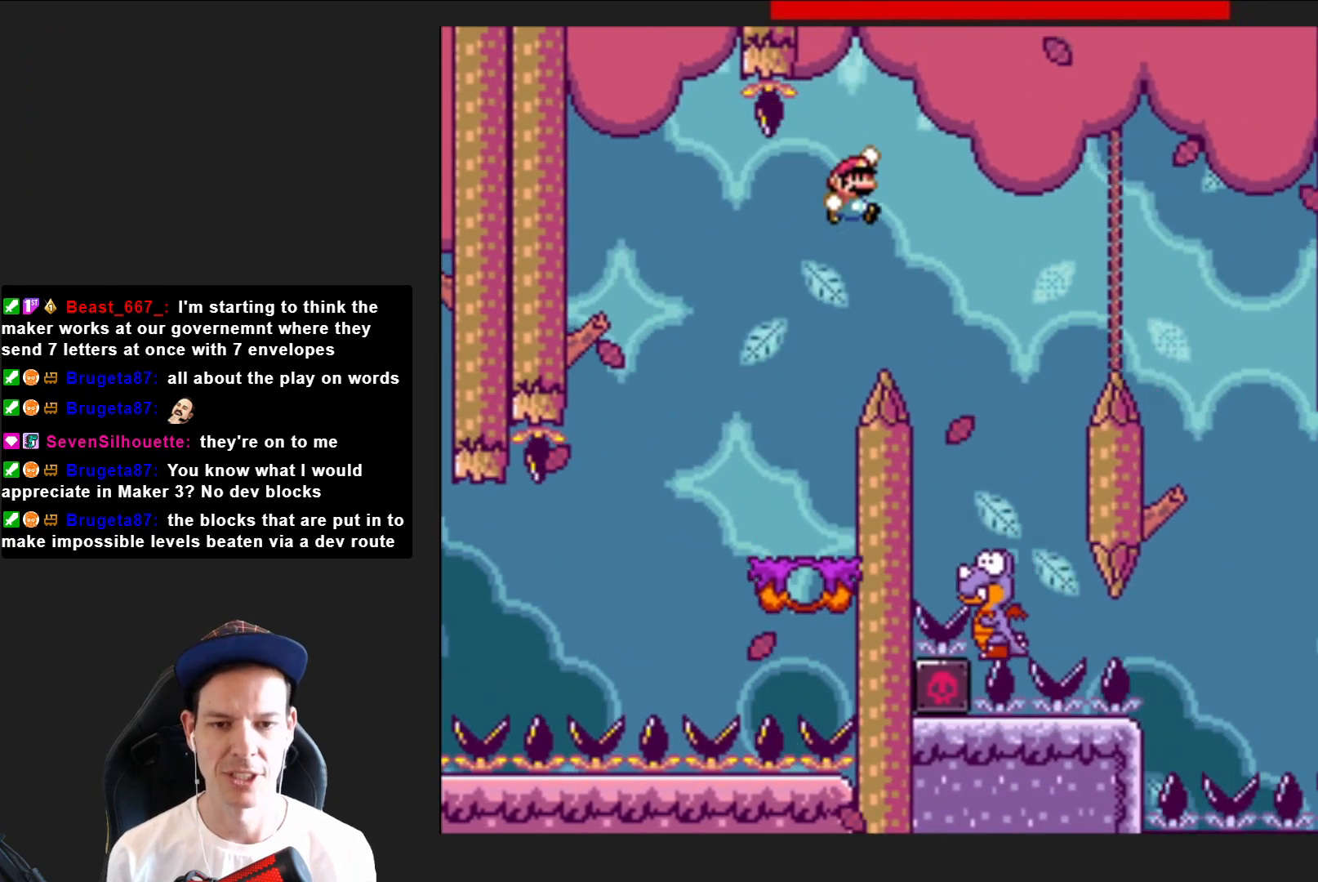
{"buttons": ["CROSS", "SQUARE"], "right_stick": "center", "events": [[100, "DPAD_RIGHT", "up"], [233, "CROSS", "down"], [267, "DPAD_LEFT", "down"], [433, "DPAD_LEFT", "up"]]}
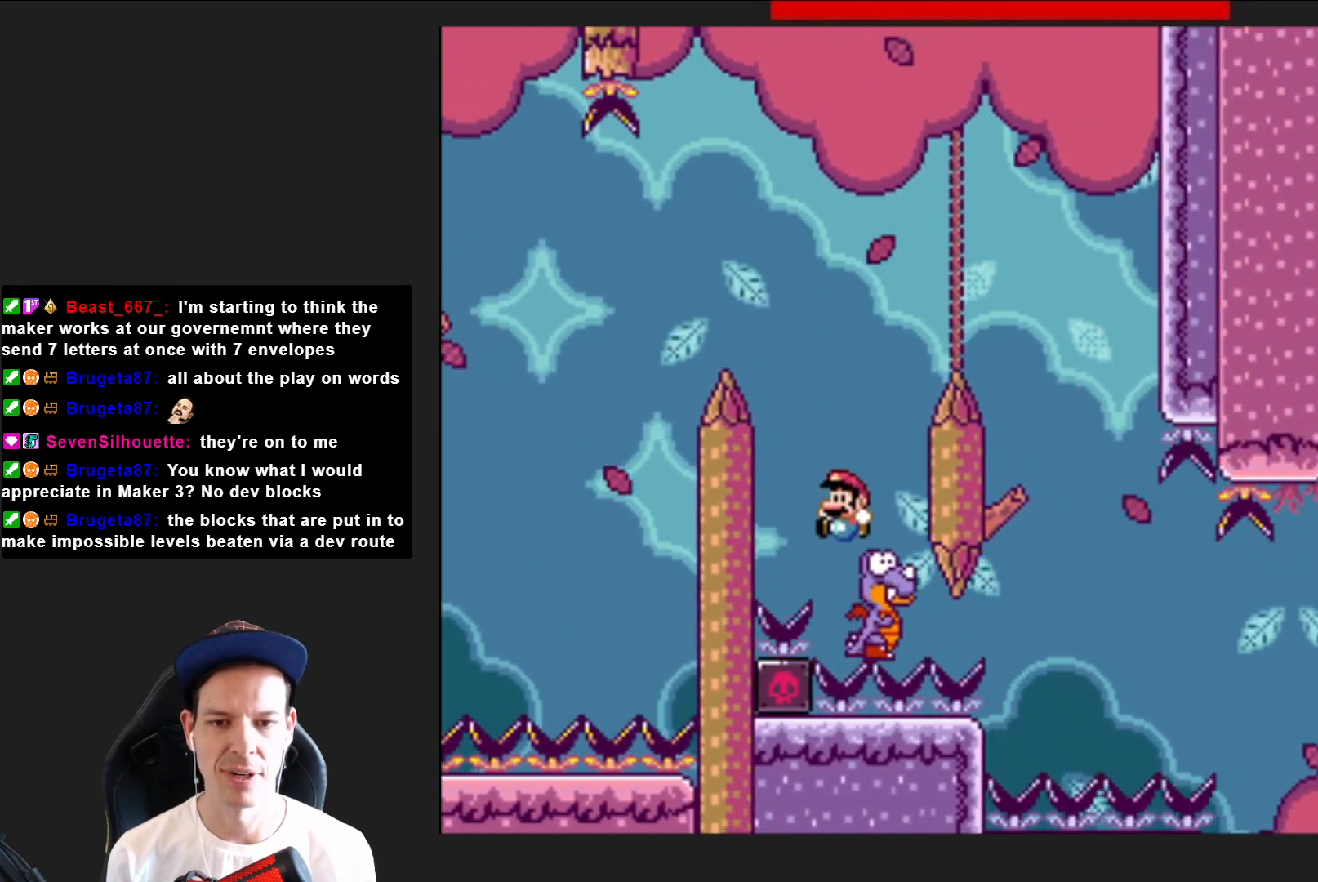
{"buttons": ["CROSS", "SQUARE", "DPAD_RIGHT"], "right_stick": "center", "events": [[67, "DPAD_RIGHT", "down"]]}
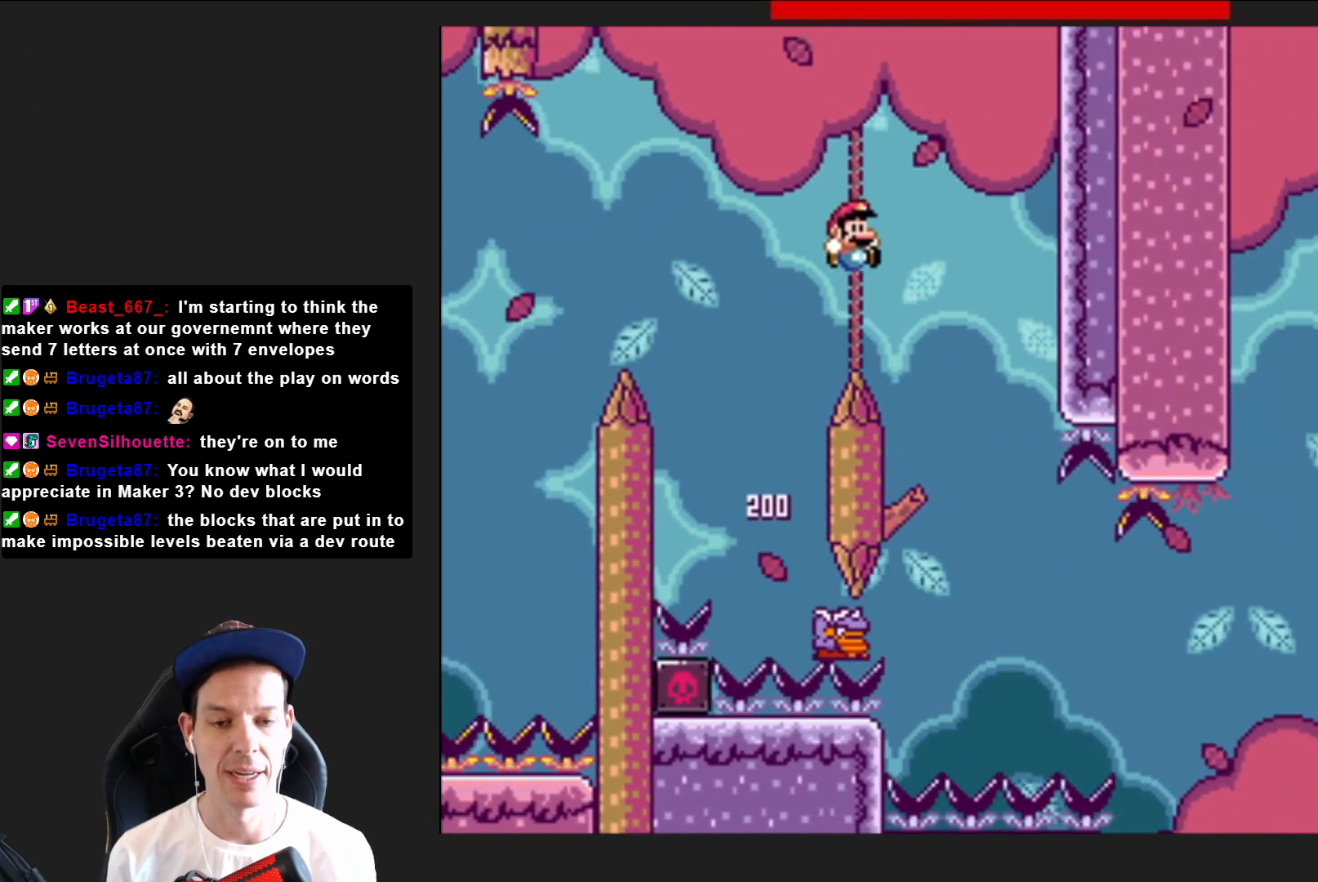
{"buttons": ["CROSS", "SQUARE", "DPAD_RIGHT"], "right_stick": "center", "events": [[100, "DPAD_RIGHT", "up"], [200, "DPAD_LEFT", "down"], [367, "DPAD_LEFT", "up"], [433, "DPAD_RIGHT", "down"]]}
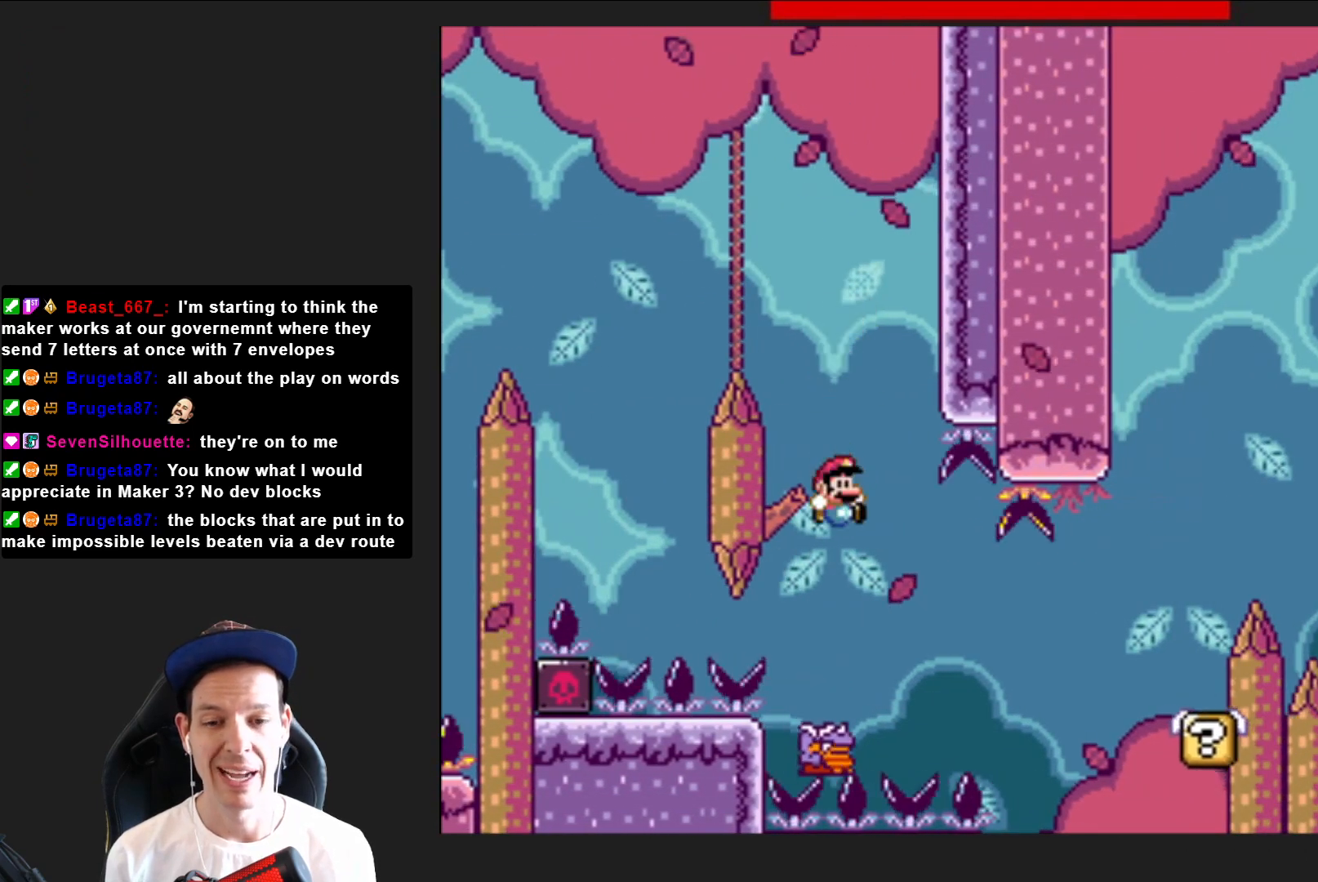
{"buttons": ["CROSS", "SQUARE", "DPAD_RIGHT"], "right_stick": "center", "events": [[134, "CROSS", "up"], [467, "CROSS", "down"]]}
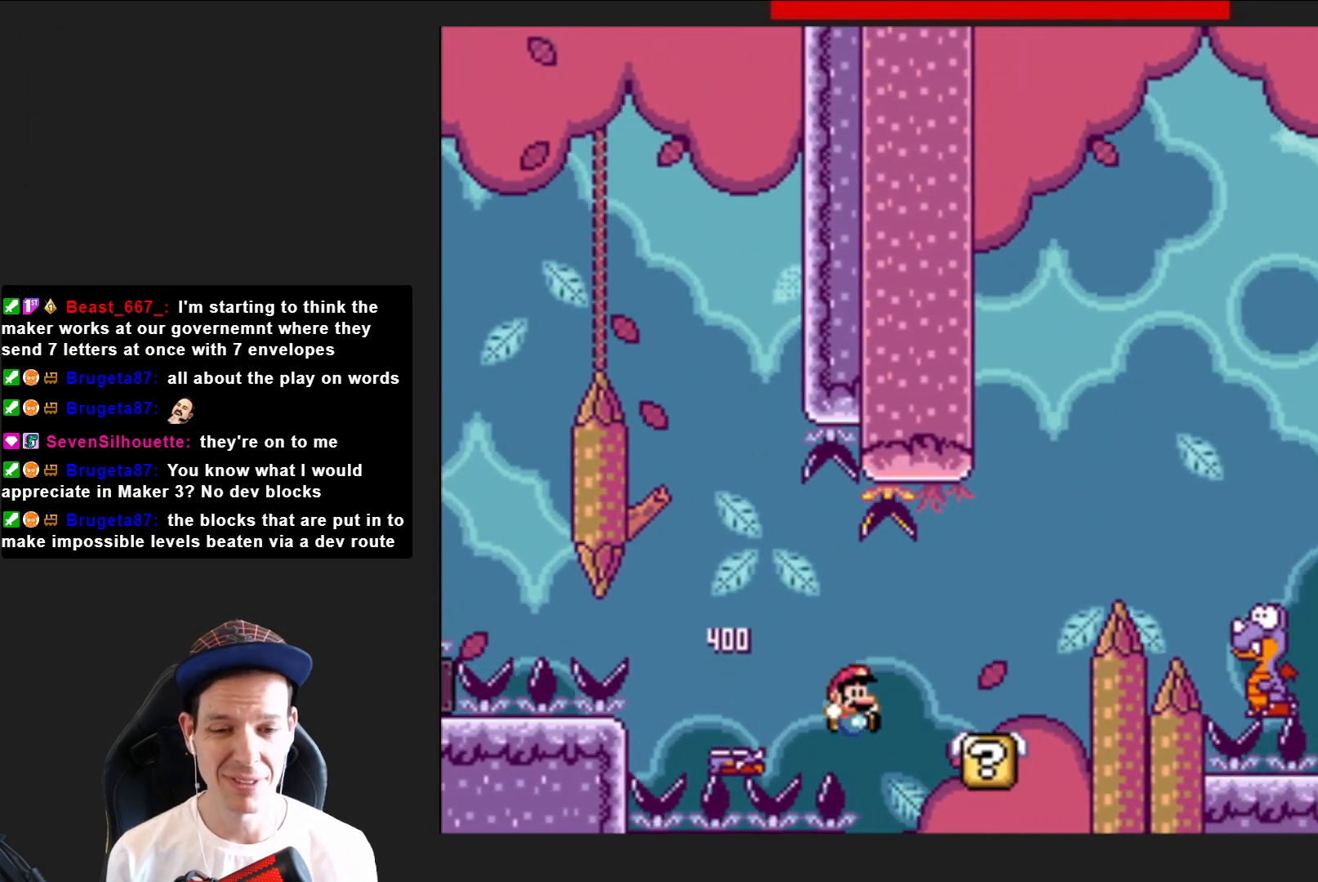
{"buttons": [], "right_stick": "center", "events": [[166, "CROSS", "up"], [267, "DPAD_RIGHT", "up"], [267, "SQUARE", "up"], [367, "CROSS", "down"], [500, "CROSS", "up"]]}
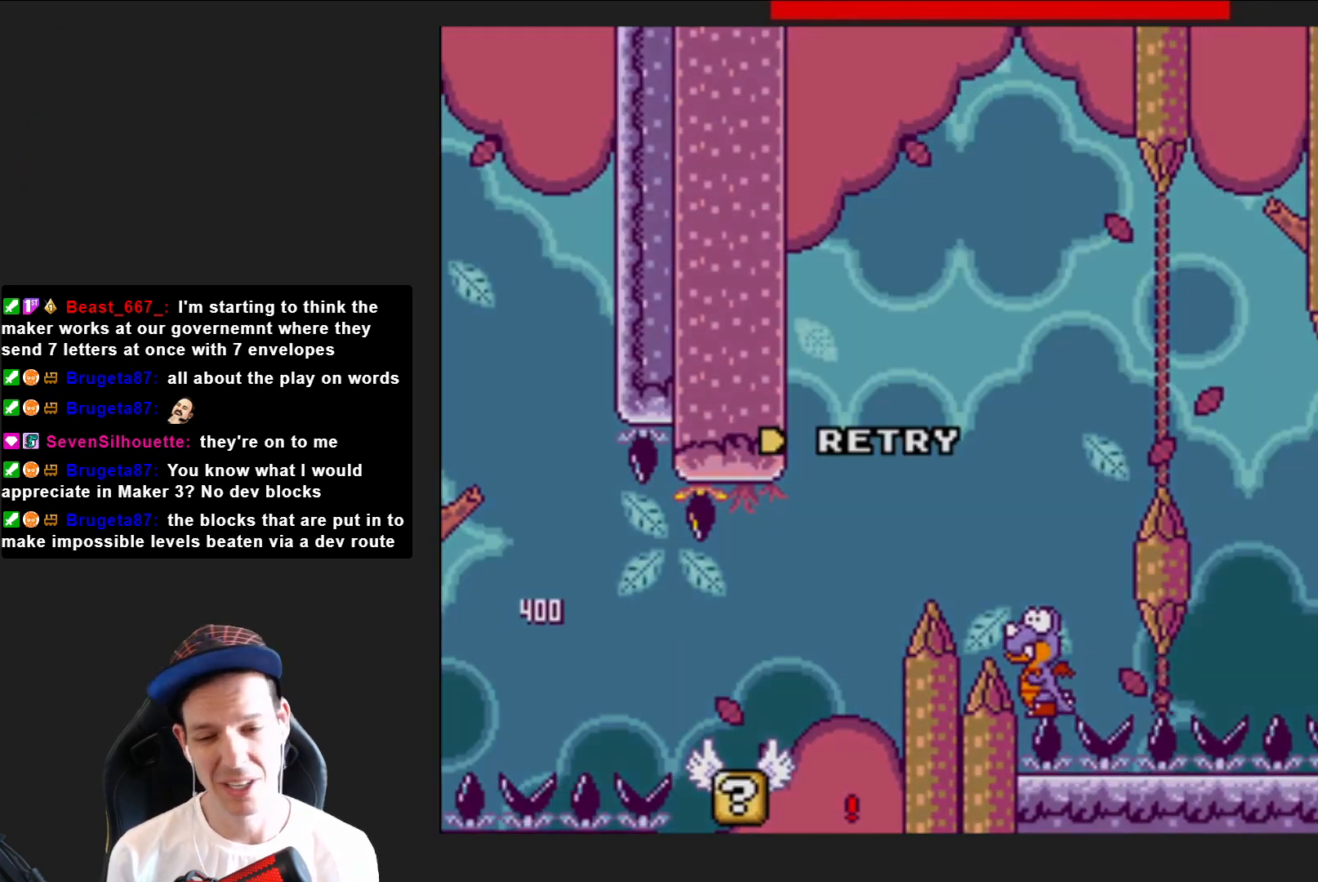
{"buttons": ["CROSS"], "right_stick": "center", "events": [[67, "CROSS", "down"], [167, "CROSS", "up"], [267, "CROSS", "down"], [367, "CROSS", "up"], [434, "CROSS", "down"]]}
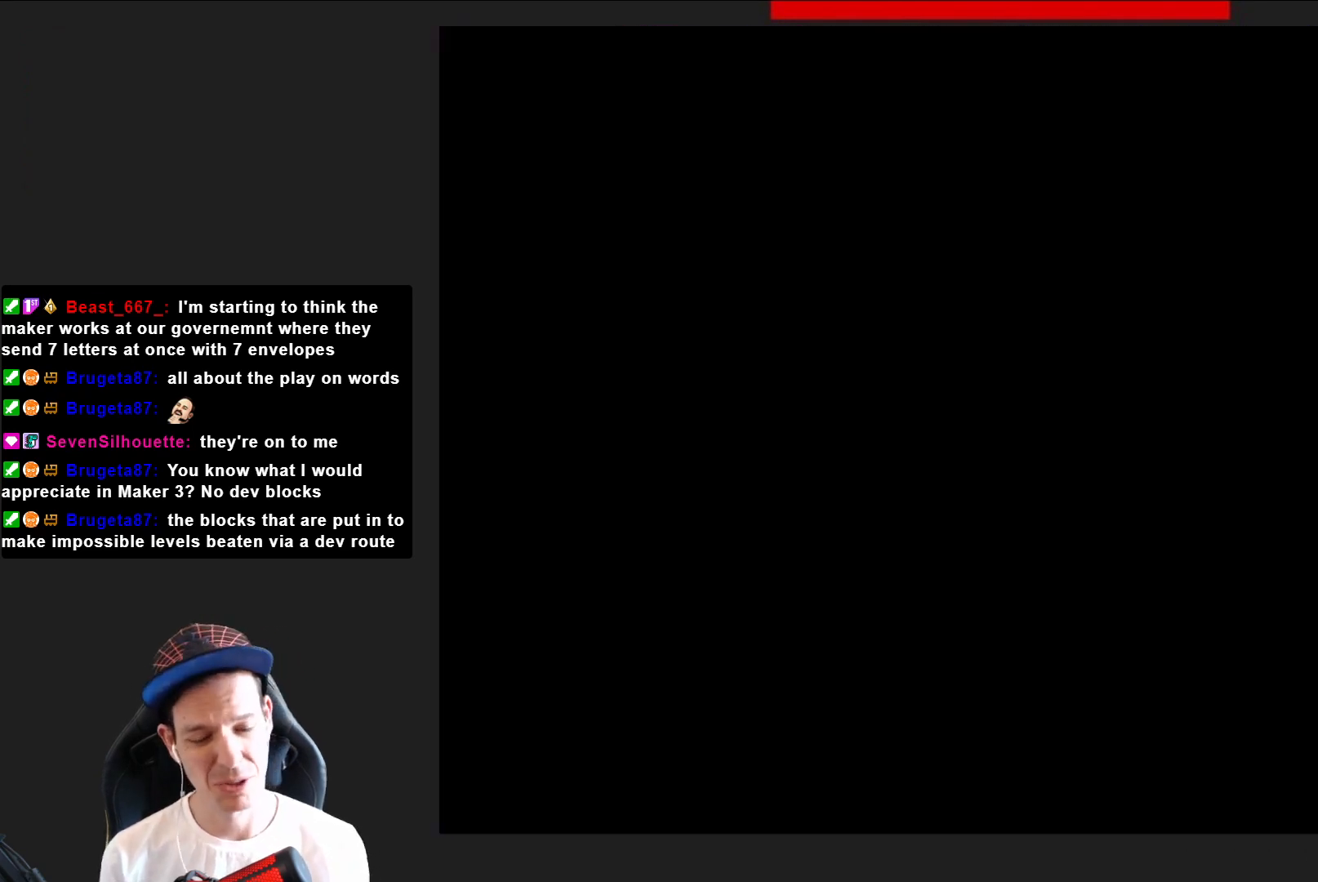
{"buttons": ["SQUARE"], "right_stick": "center", "events": [[33, "CROSS", "up"], [233, "SQUARE", "down"]]}
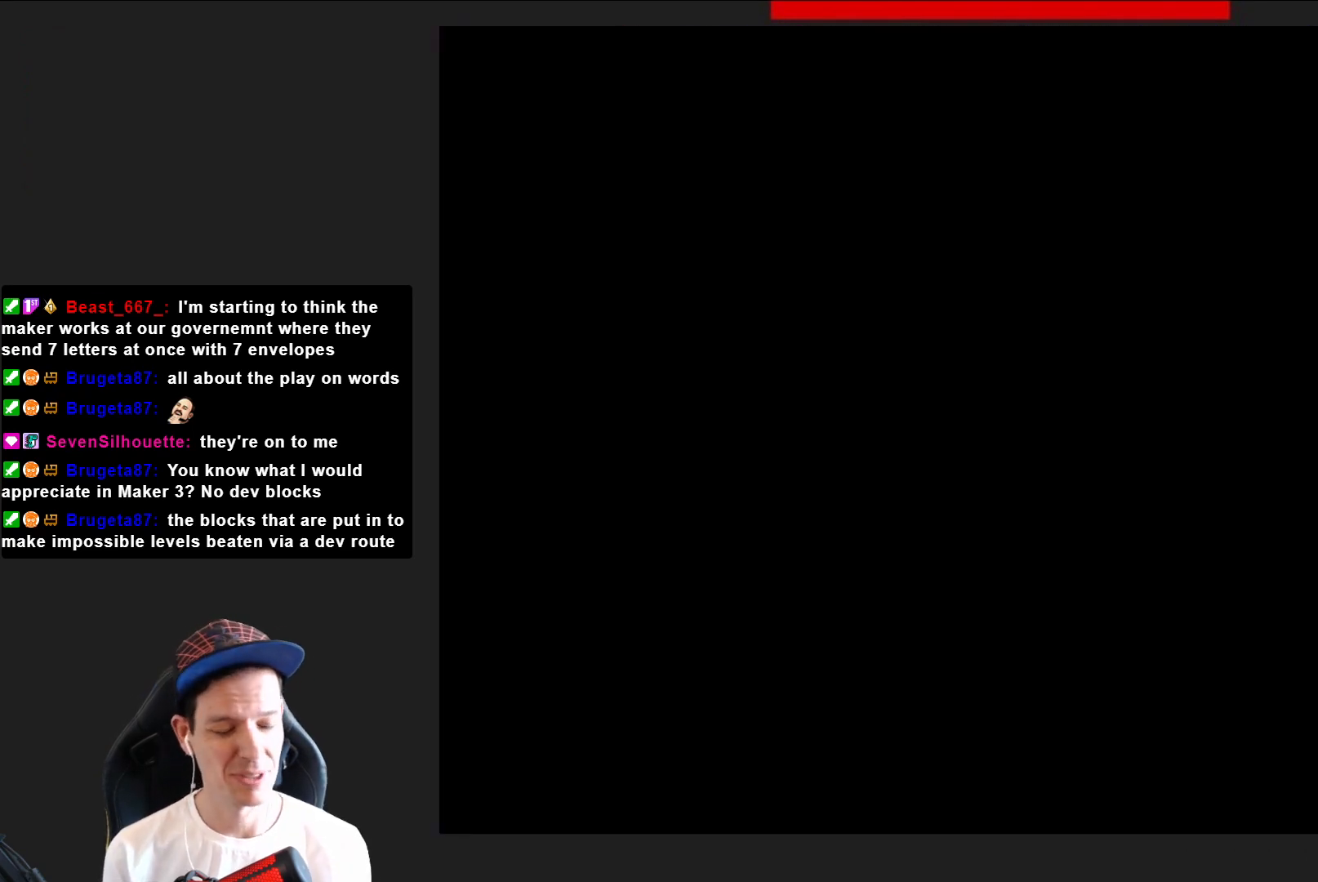
{"buttons": ["SQUARE", "DPAD_RIGHT"], "right_stick": "center", "events": [[434, "DPAD_RIGHT", "down"]]}
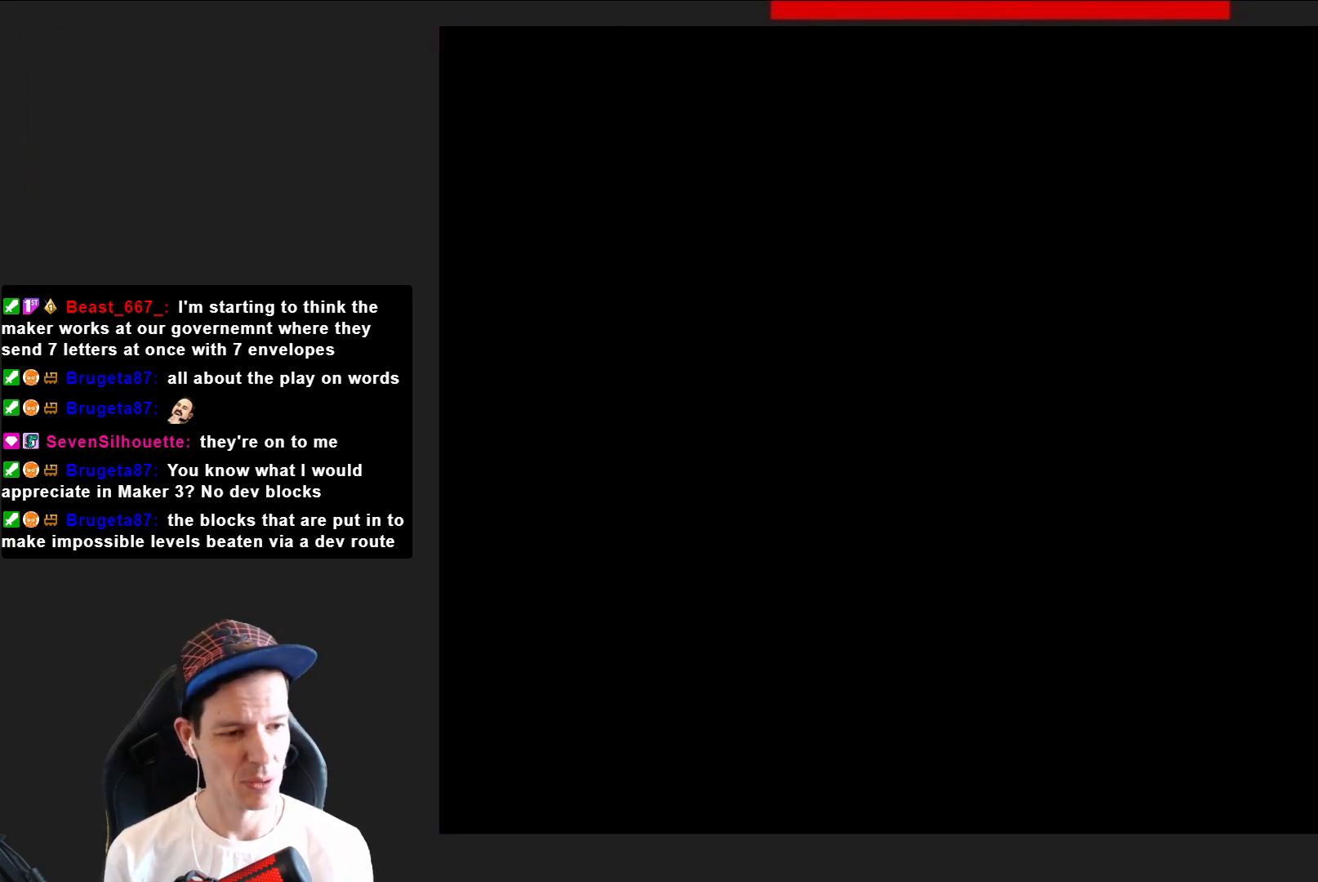
{"buttons": ["SQUARE", "DPAD_RIGHT"], "right_stick": "center", "events": []}
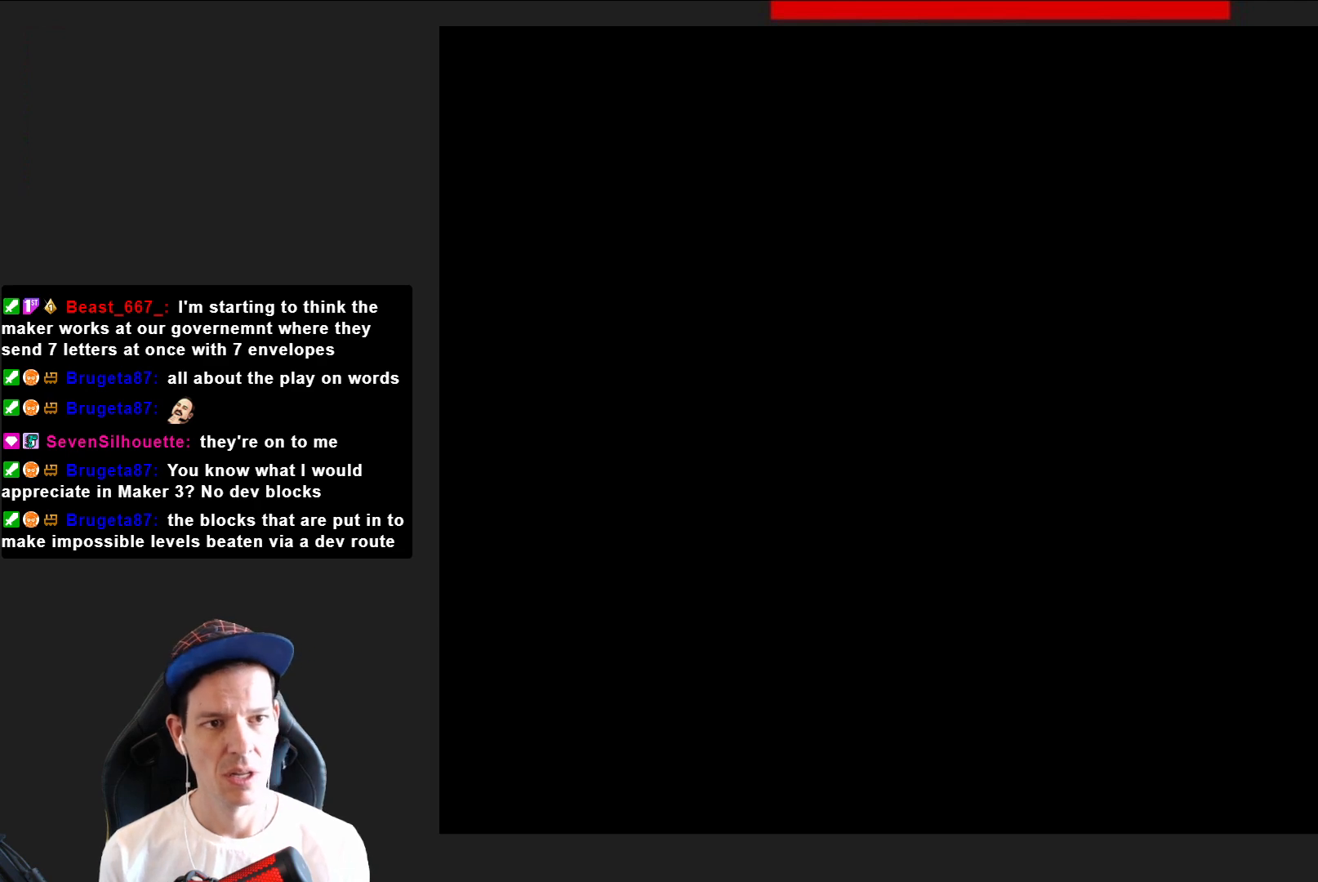
{"buttons": ["SQUARE", "DPAD_RIGHT"], "right_stick": "center", "events": []}
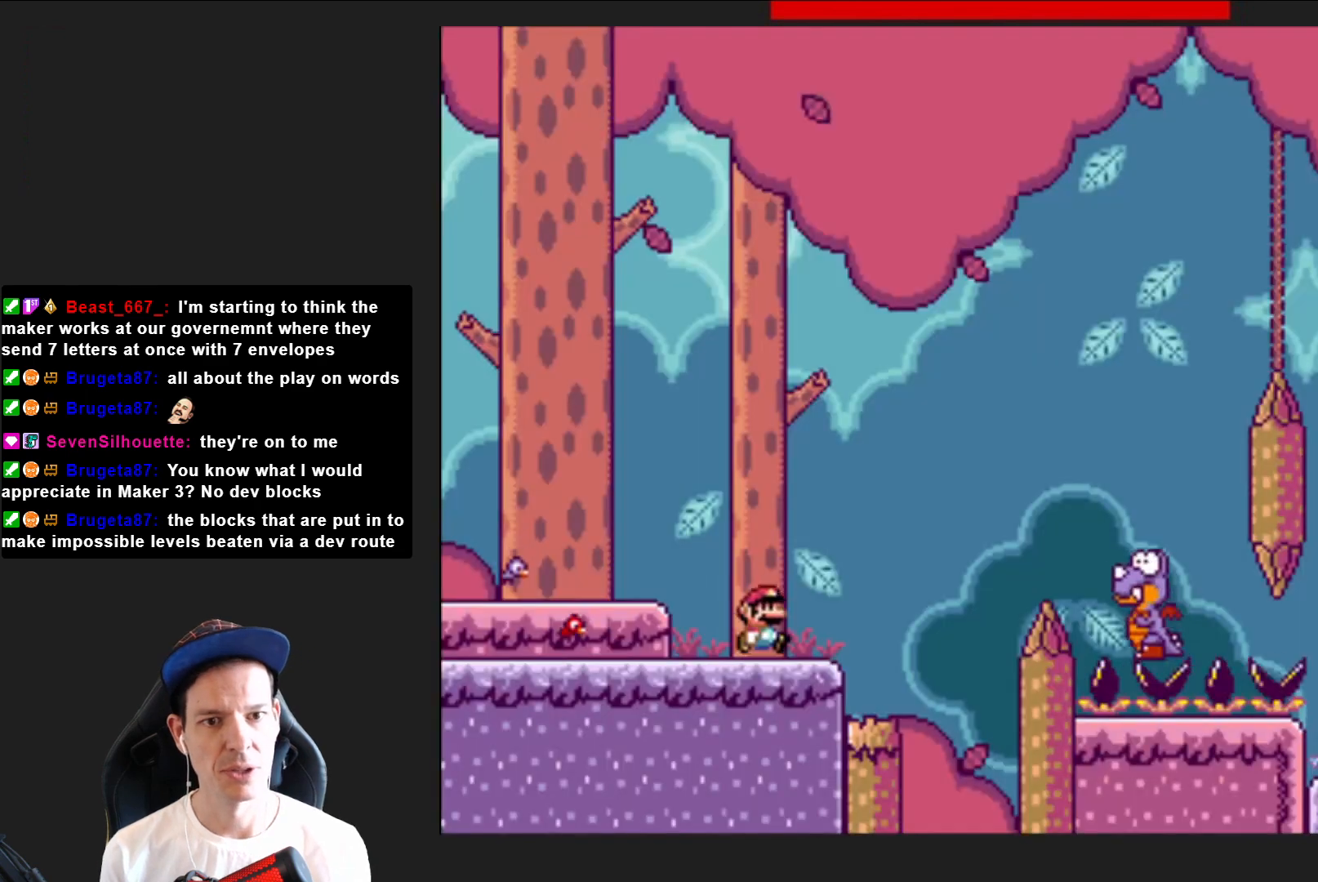
{"buttons": ["CROSS", "SQUARE", "DPAD_RIGHT"], "right_stick": "center", "events": [[133, "CROSS", "down"]]}
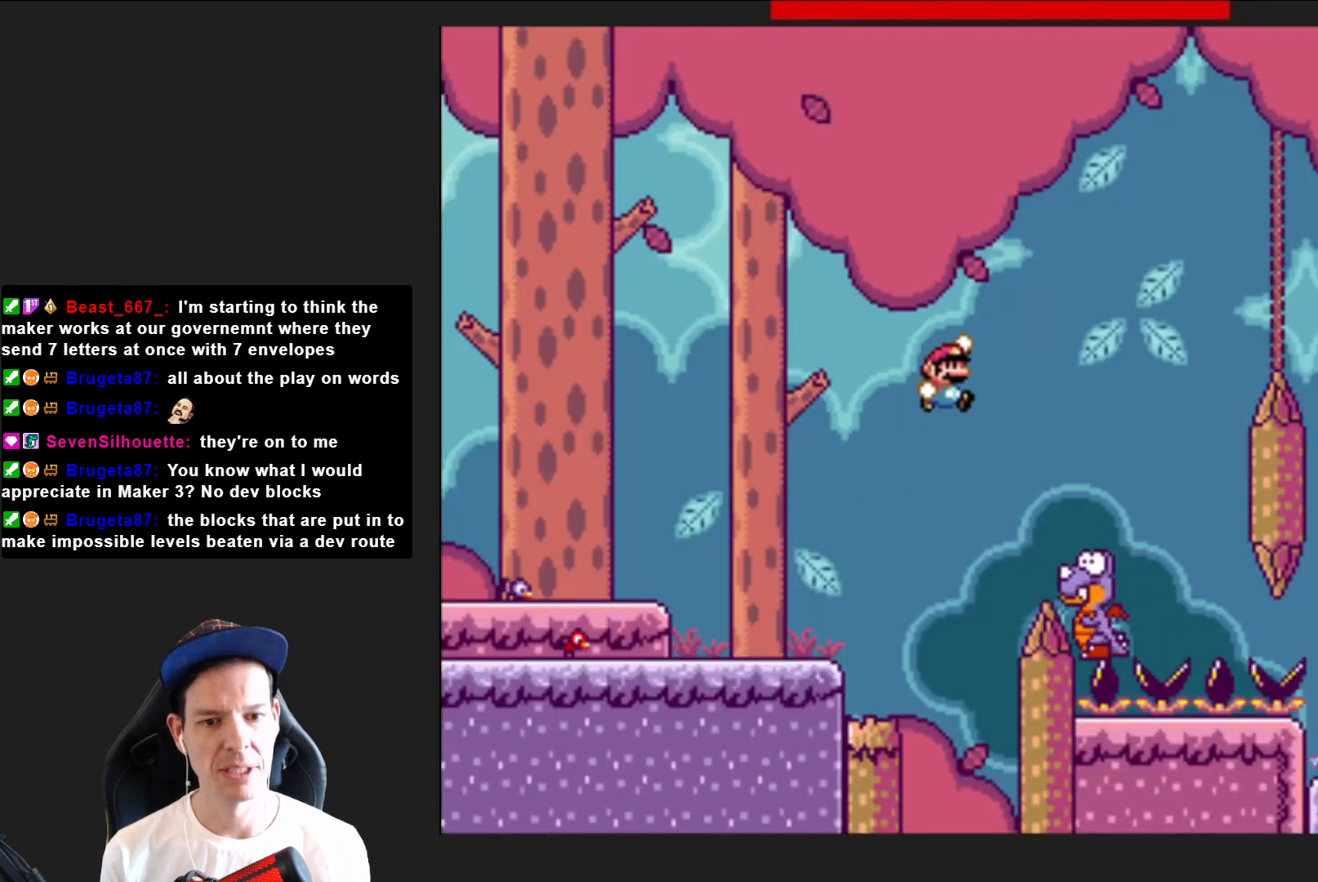
{"buttons": ["CROSS", "SQUARE"], "right_stick": "center", "events": [[234, "DPAD_RIGHT", "up"], [334, "DPAD_LEFT", "down"], [467, "DPAD_LEFT", "up"]]}
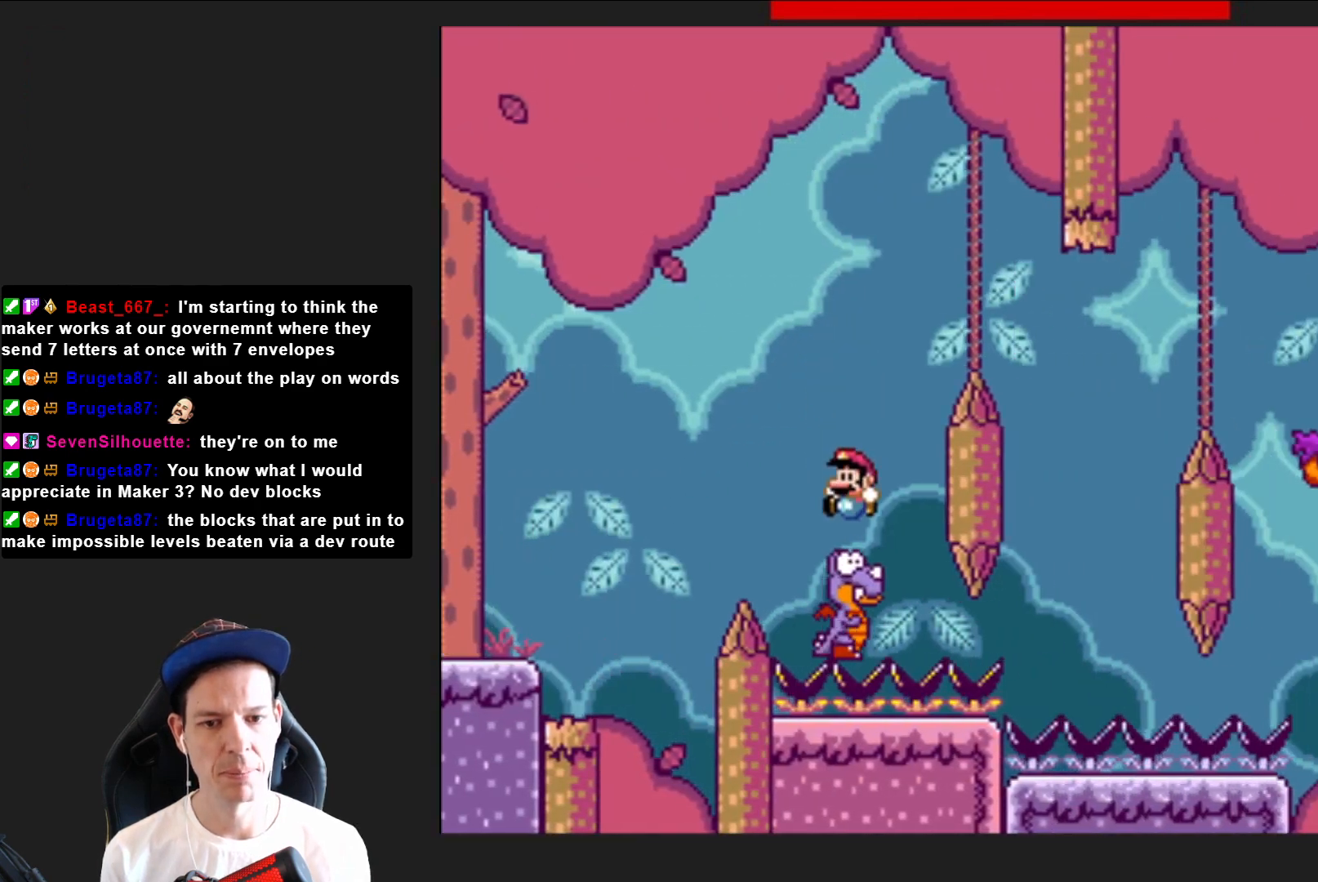
{"buttons": ["CROSS", "SQUARE", "DPAD_RIGHT"], "right_stick": "center", "events": [[66, "DPAD_RIGHT", "down"]]}
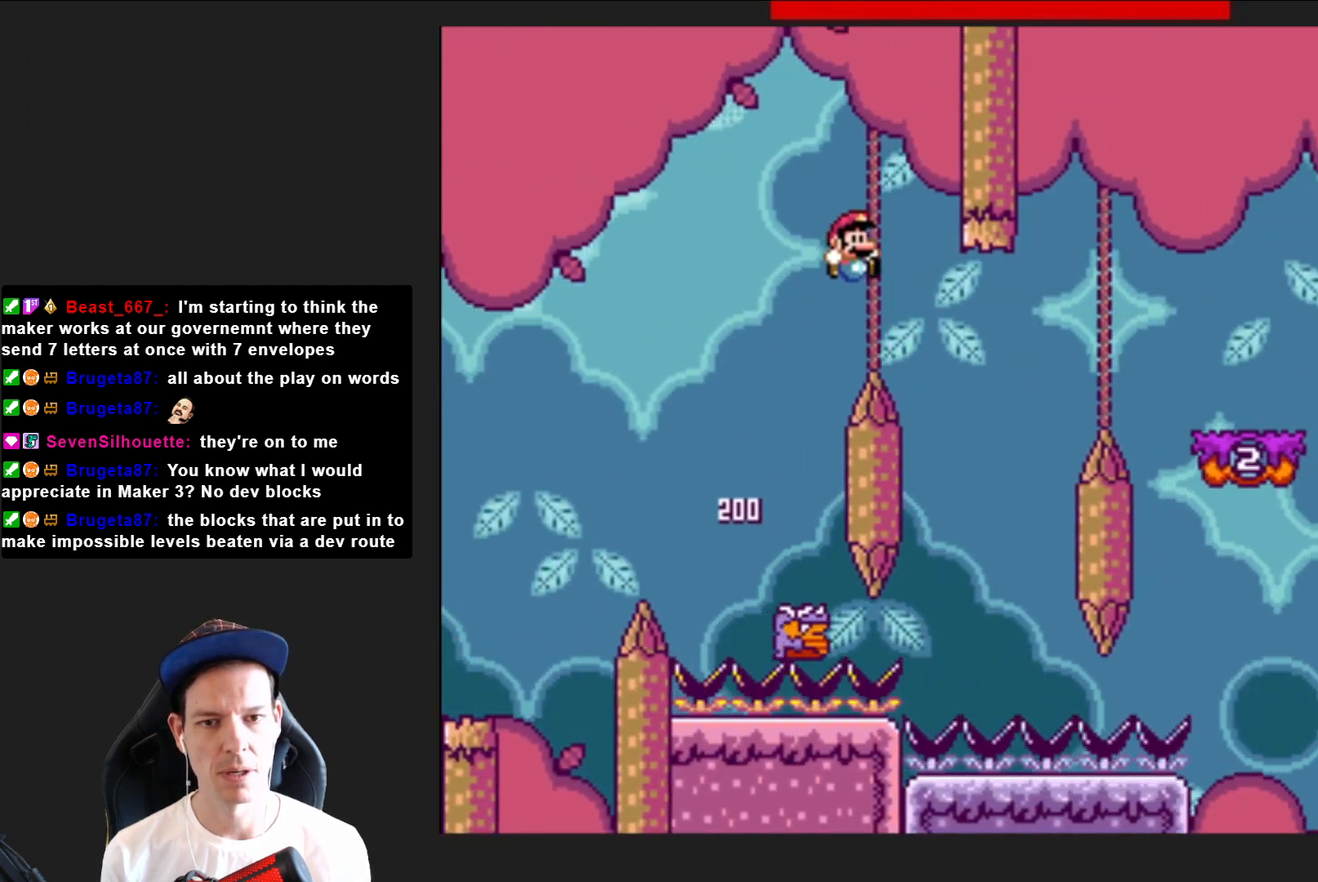
{"buttons": ["CROSS", "SQUARE"], "right_stick": "center", "events": [[67, "DPAD_RIGHT", "up"], [134, "DPAD_LEFT", "down"], [300, "DPAD_LEFT", "up"]]}
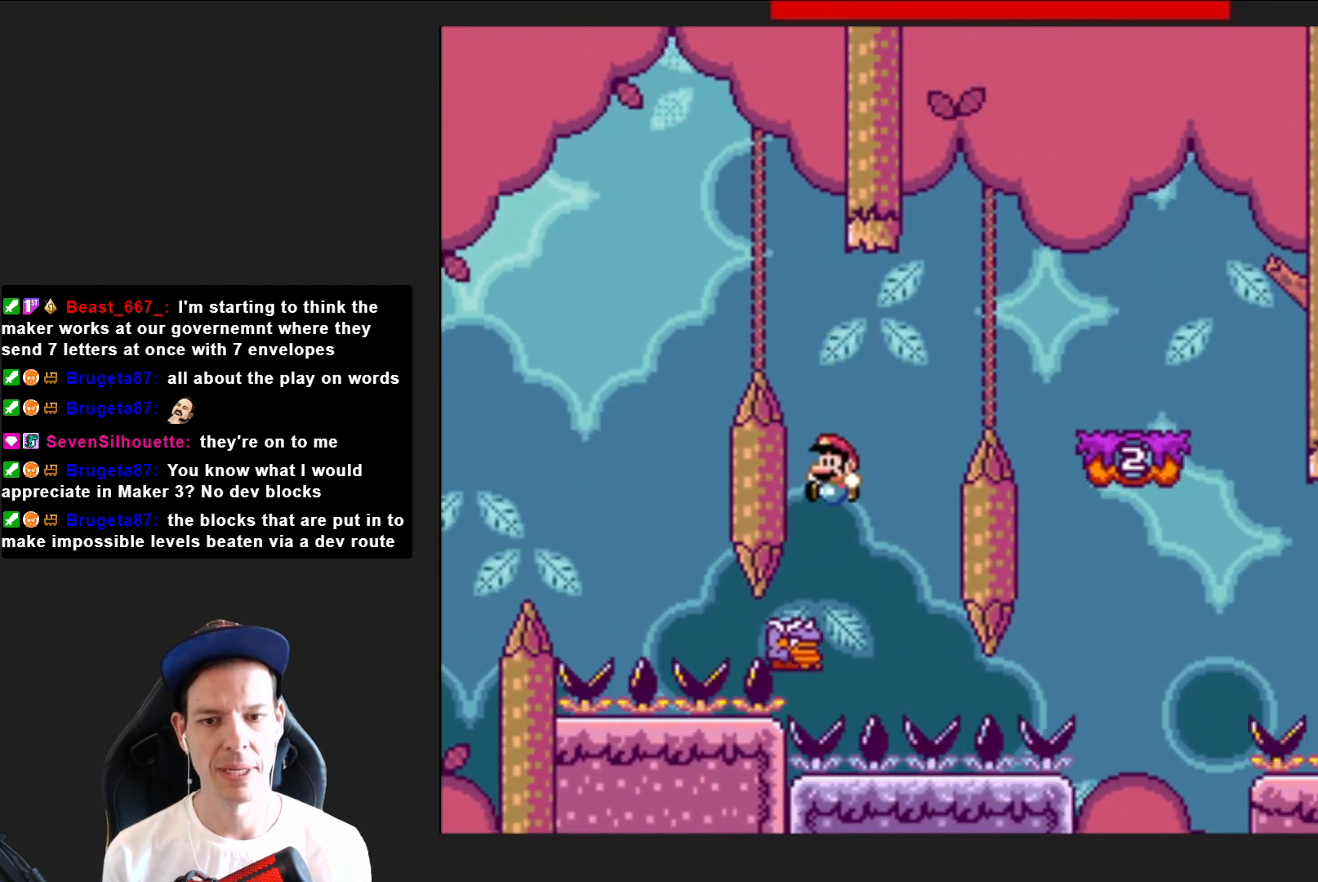
{"buttons": ["CROSS", "SQUARE", "DPAD_RIGHT"], "right_stick": "center", "events": [[33, "DPAD_RIGHT", "down"]]}
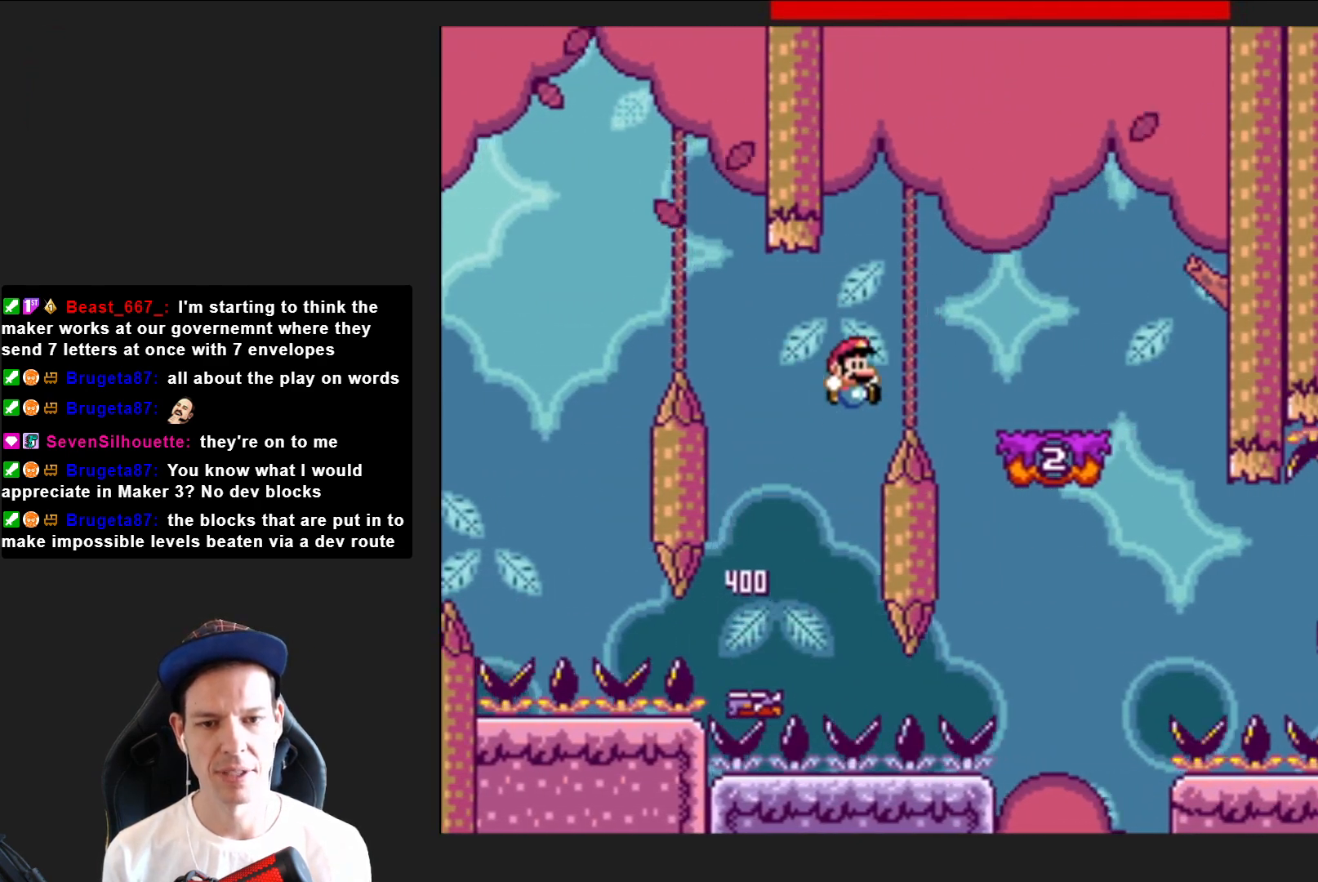
{"buttons": ["SQUARE"], "right_stick": "center", "events": [[167, "DPAD_RIGHT", "up"], [267, "CROSS", "up"], [267, "DPAD_LEFT", "down"], [434, "DPAD_LEFT", "up"]]}
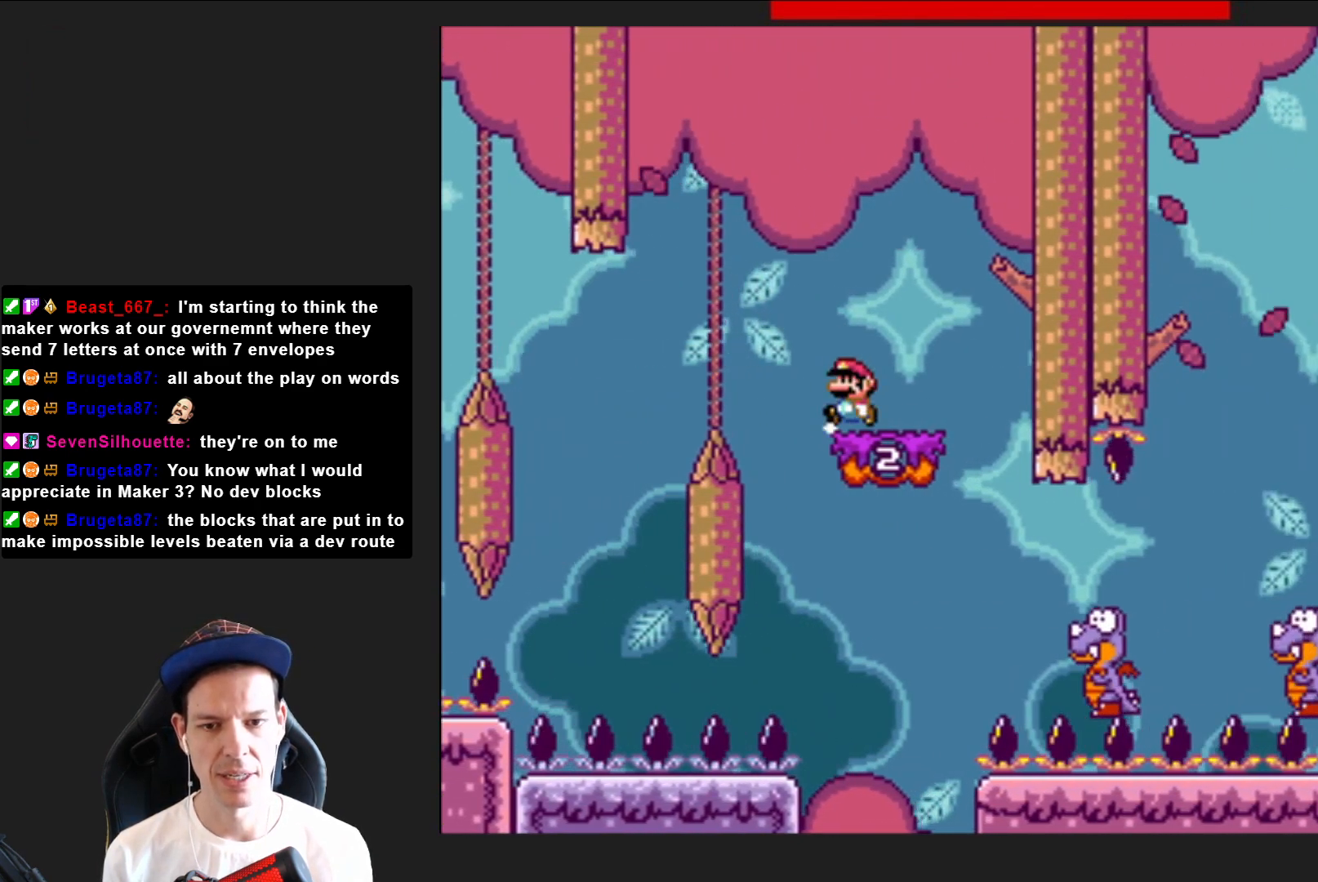
{"buttons": ["SQUARE", "DPAD_RIGHT"], "right_stick": "center", "events": [[200, "CROSS", "down"], [233, "DPAD_LEFT", "down"], [367, "CROSS", "up"], [367, "DPAD_LEFT", "up"], [467, "DPAD_RIGHT", "down"]]}
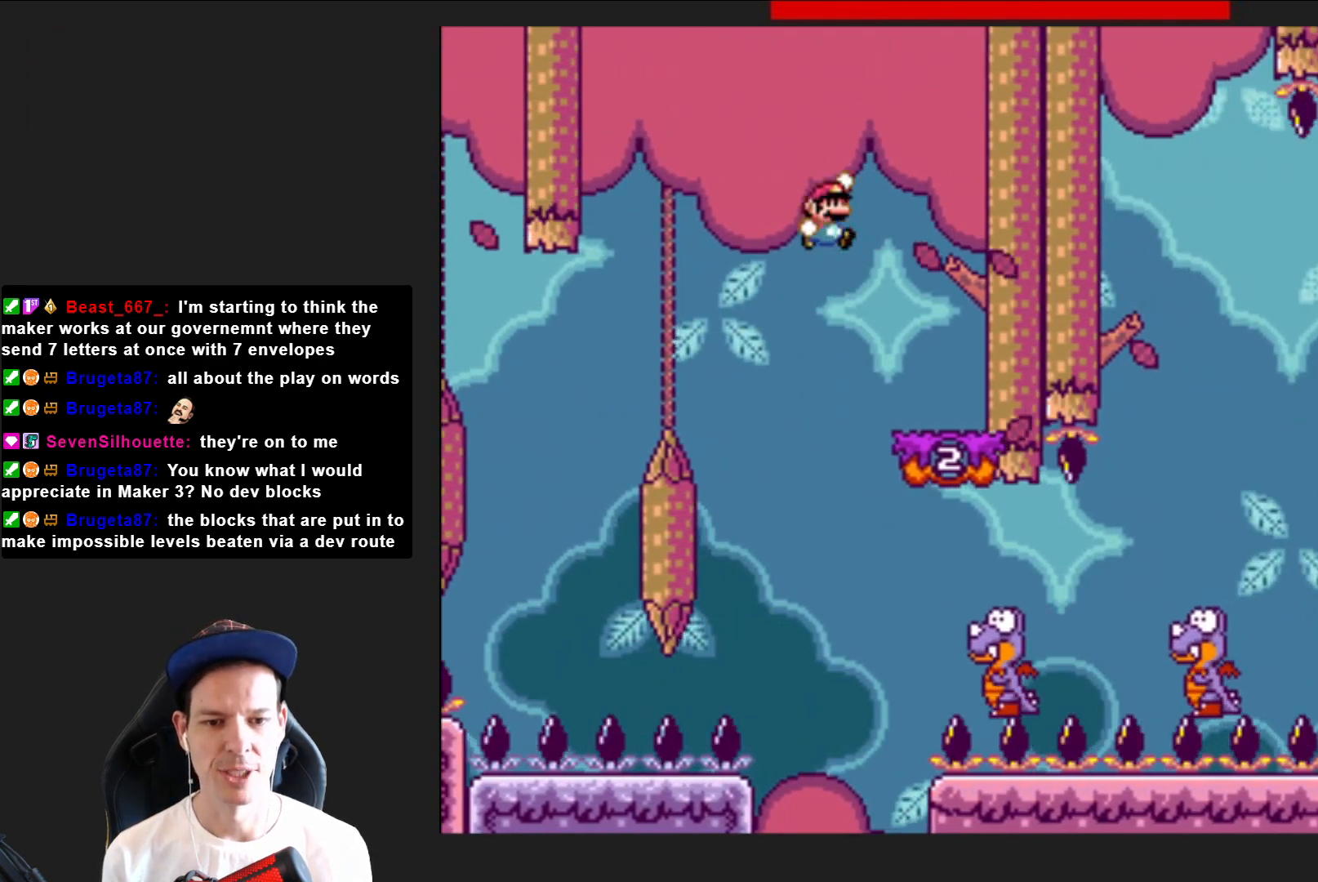
{"buttons": ["SQUARE", "DPAD_RIGHT"], "right_stick": "center", "events": [[167, "DPAD_RIGHT", "up"], [200, "DPAD_RIGHT", "down"]]}
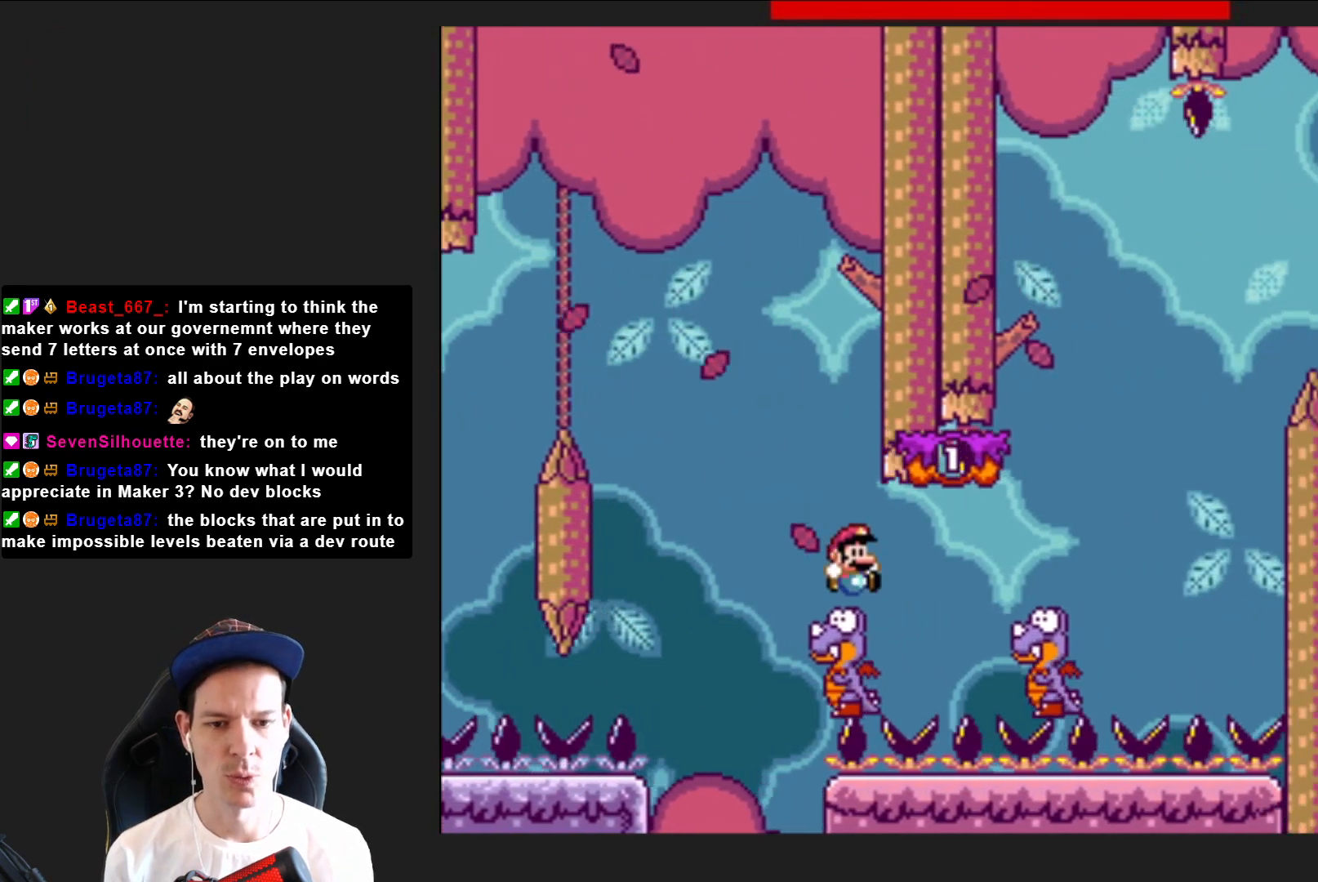
{"buttons": ["CROSS", "SQUARE", "DPAD_LEFT"], "right_stick": "center", "events": [[233, "CROSS", "down"], [333, "DPAD_RIGHT", "up"], [467, "DPAD_LEFT", "down"]]}
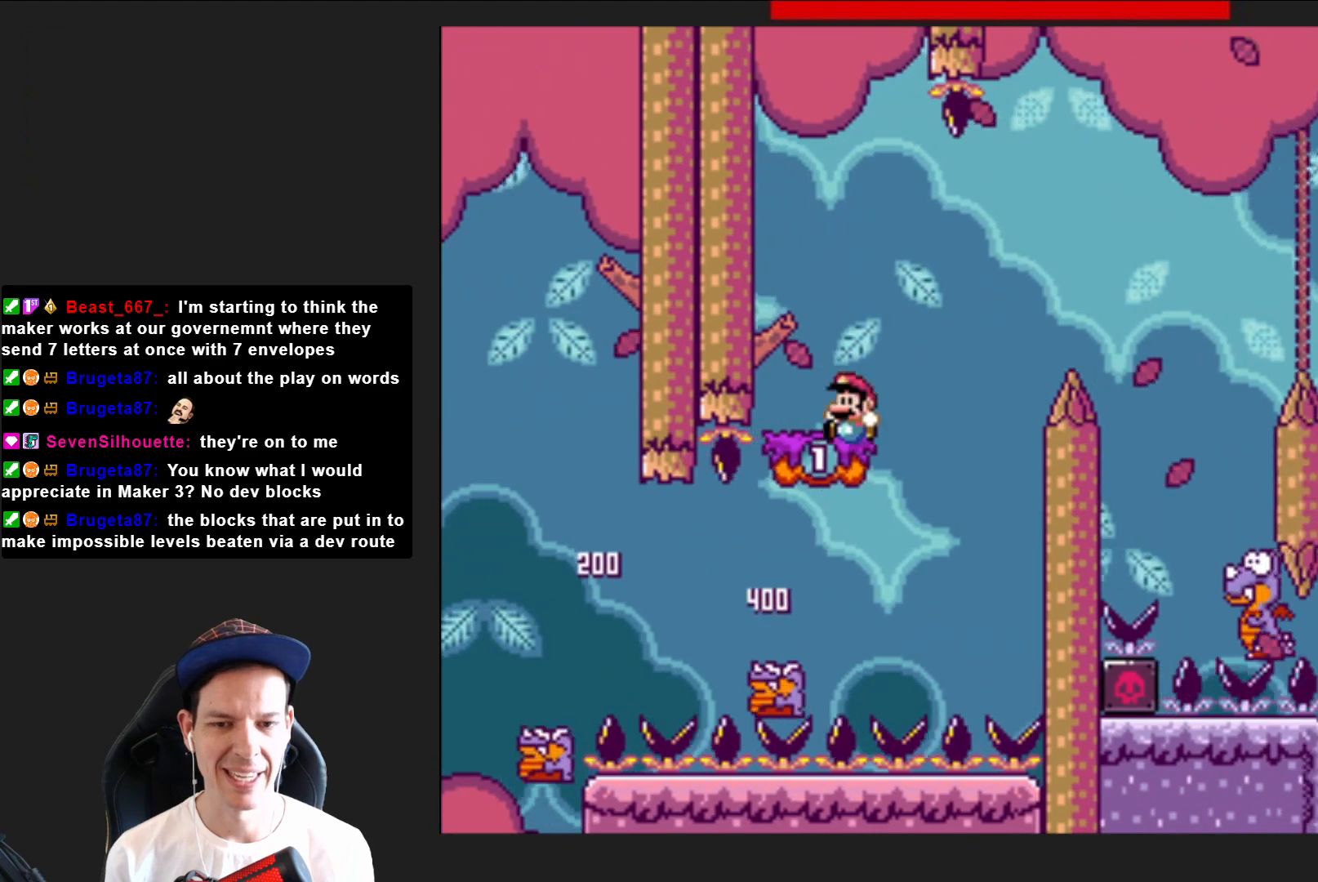
{"buttons": ["CROSS", "SQUARE", "DPAD_RIGHT"], "right_stick": "center", "events": [[100, "DPAD_LEFT", "up"], [134, "CROSS", "up"], [200, "DPAD_RIGHT", "down"], [467, "CROSS", "down"]]}
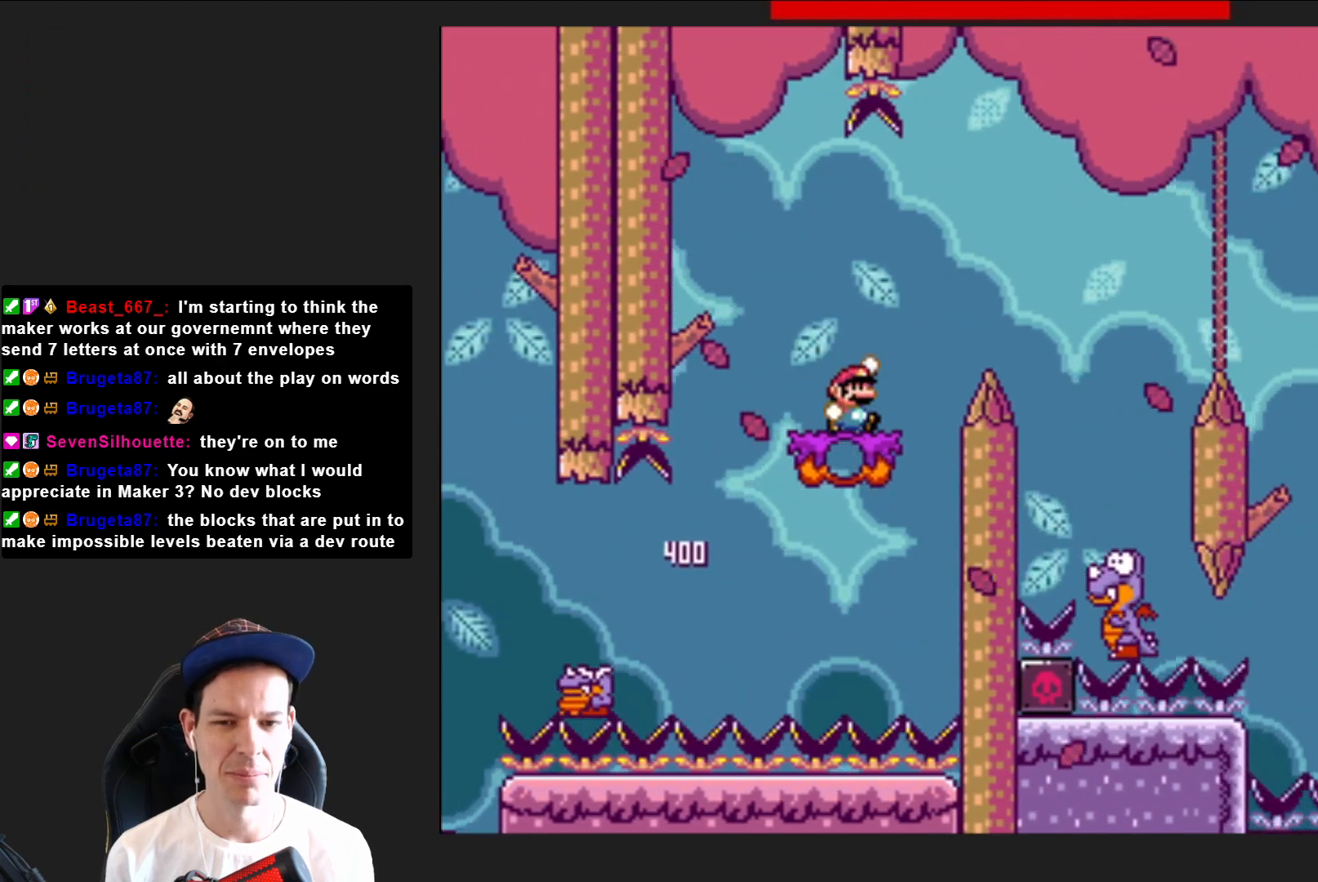
{"buttons": ["CROSS", "SQUARE", "DPAD_LEFT"], "right_stick": "center", "events": [[166, "CROSS", "up"], [367, "DPAD_RIGHT", "up"], [467, "DPAD_LEFT", "down"], [500, "CROSS", "down"]]}
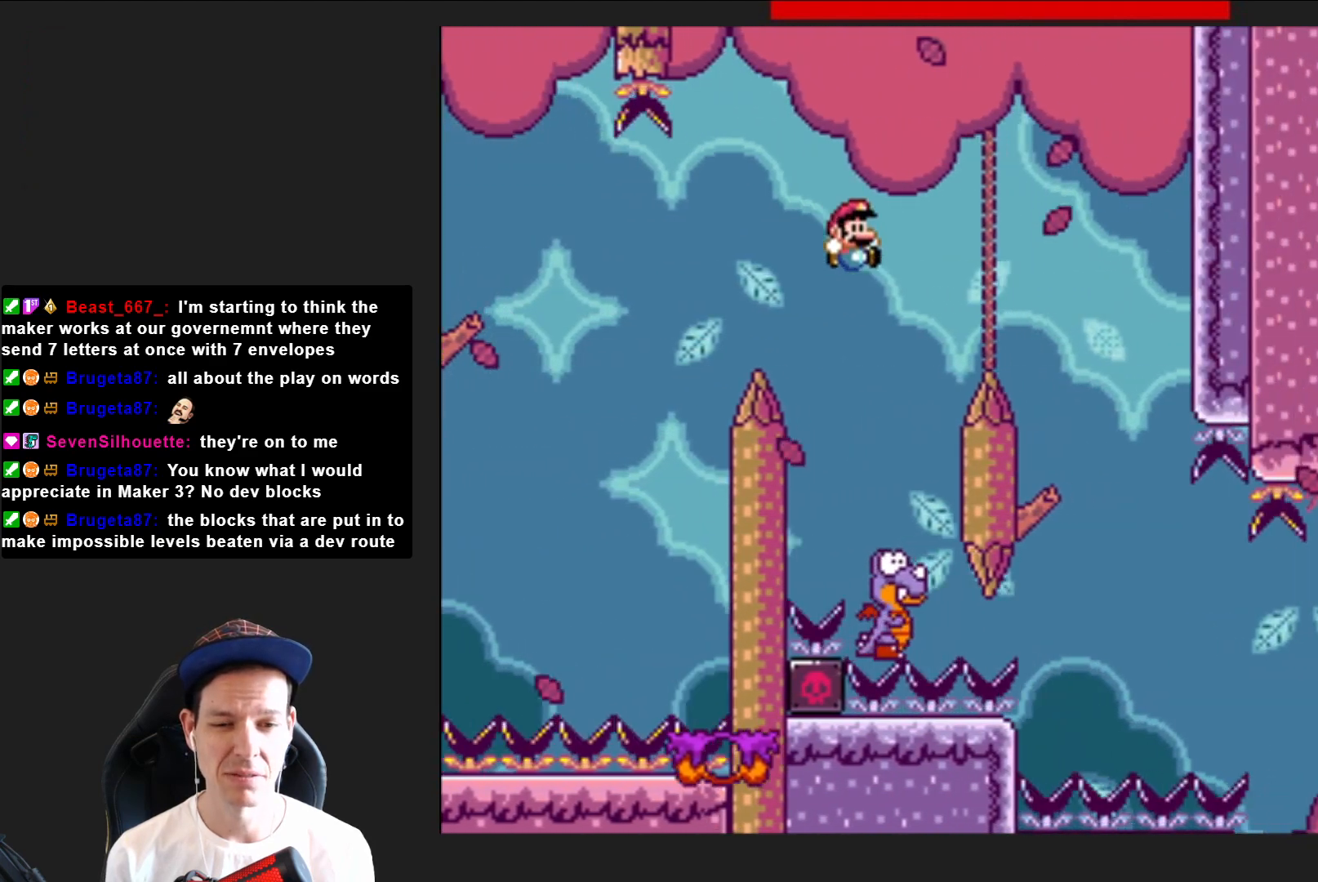
{"buttons": ["CROSS", "SQUARE"], "right_stick": "center", "events": [[134, "DPAD_LEFT", "up"], [200, "DPAD_RIGHT", "down"], [300, "DPAD_RIGHT", "up"]]}
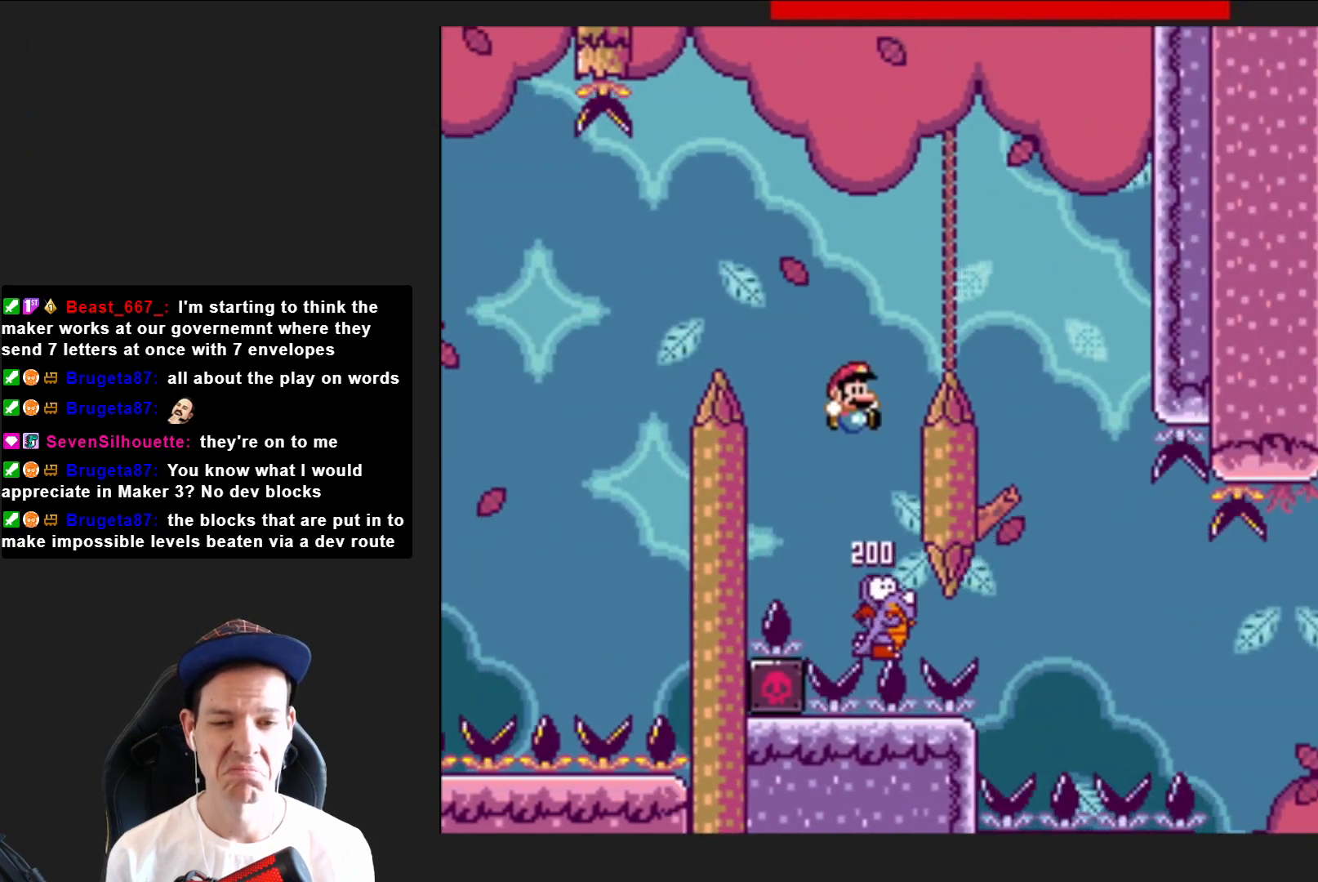
{"buttons": ["CROSS", "SQUARE"], "right_stick": "center", "events": [[67, "DPAD_RIGHT", "down"], [467, "DPAD_RIGHT", "up"]]}
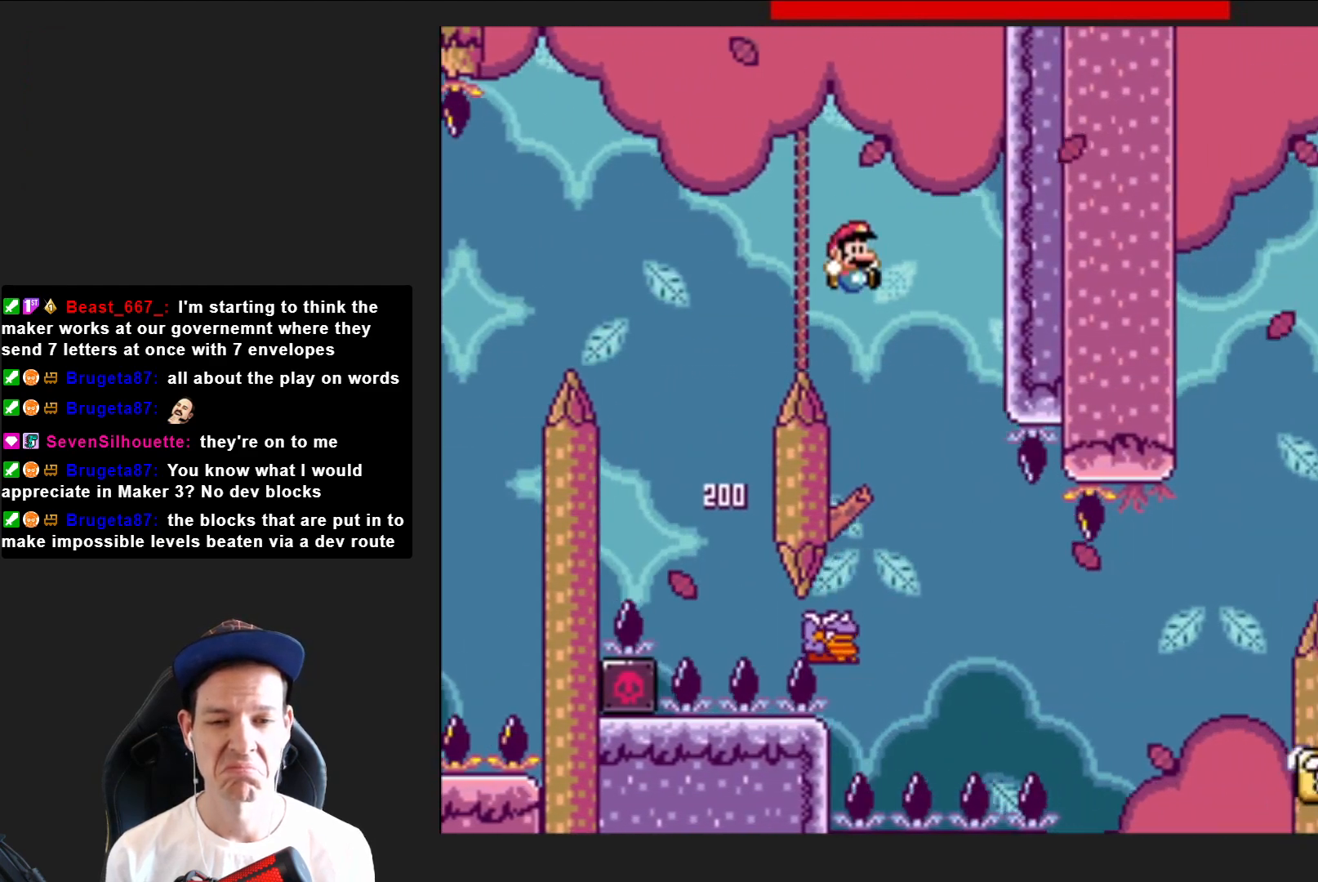
{"buttons": ["SQUARE", "DPAD_RIGHT"], "right_stick": "center", "events": [[67, "DPAD_LEFT", "down"], [167, "DPAD_LEFT", "up"], [267, "DPAD_RIGHT", "down"], [300, "CROSS", "up"]]}
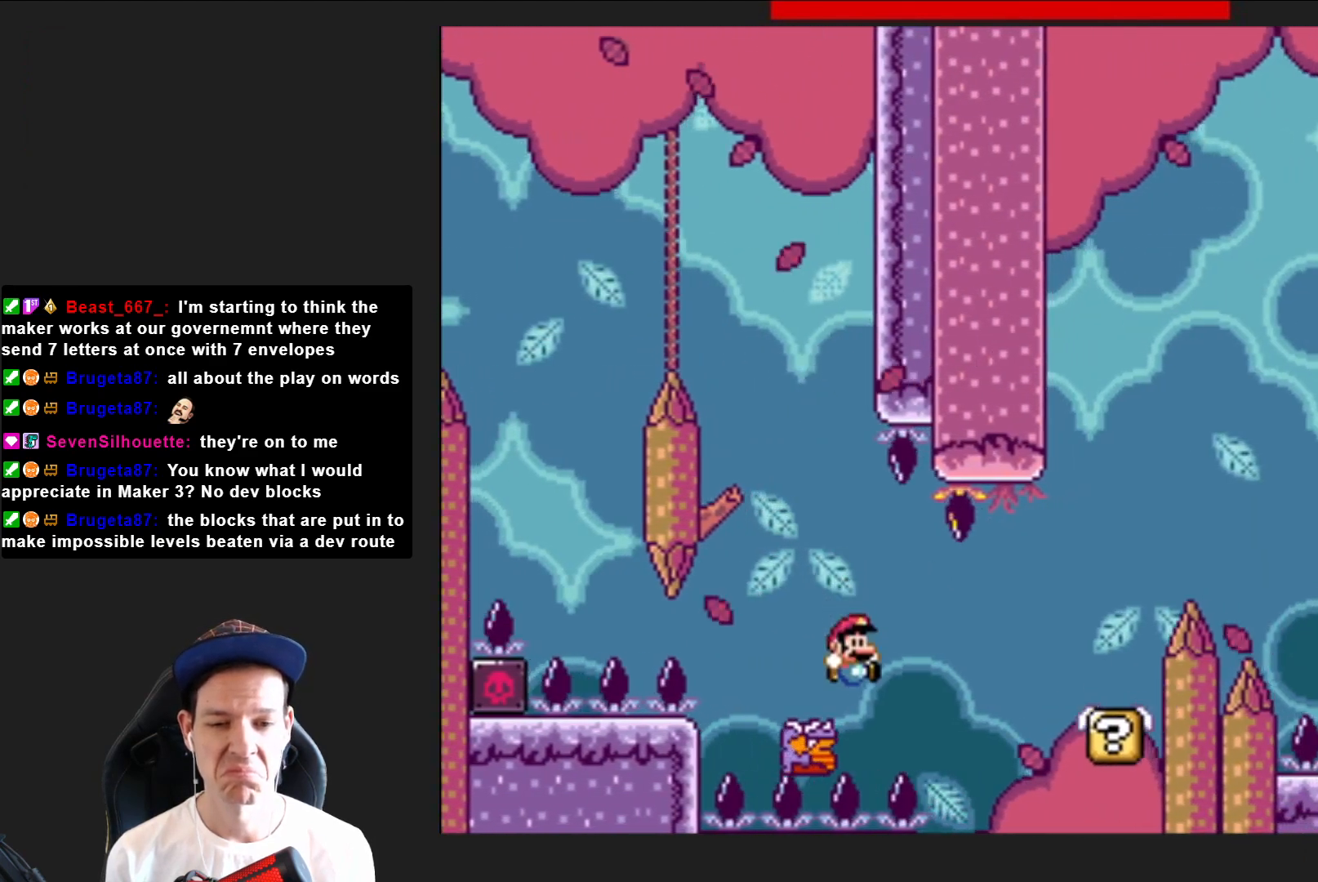
{"buttons": ["CROSS"], "right_stick": "center", "events": [[367, "DPAD_RIGHT", "up"], [434, "SQUARE", "up"], [501, "CROSS", "down"]]}
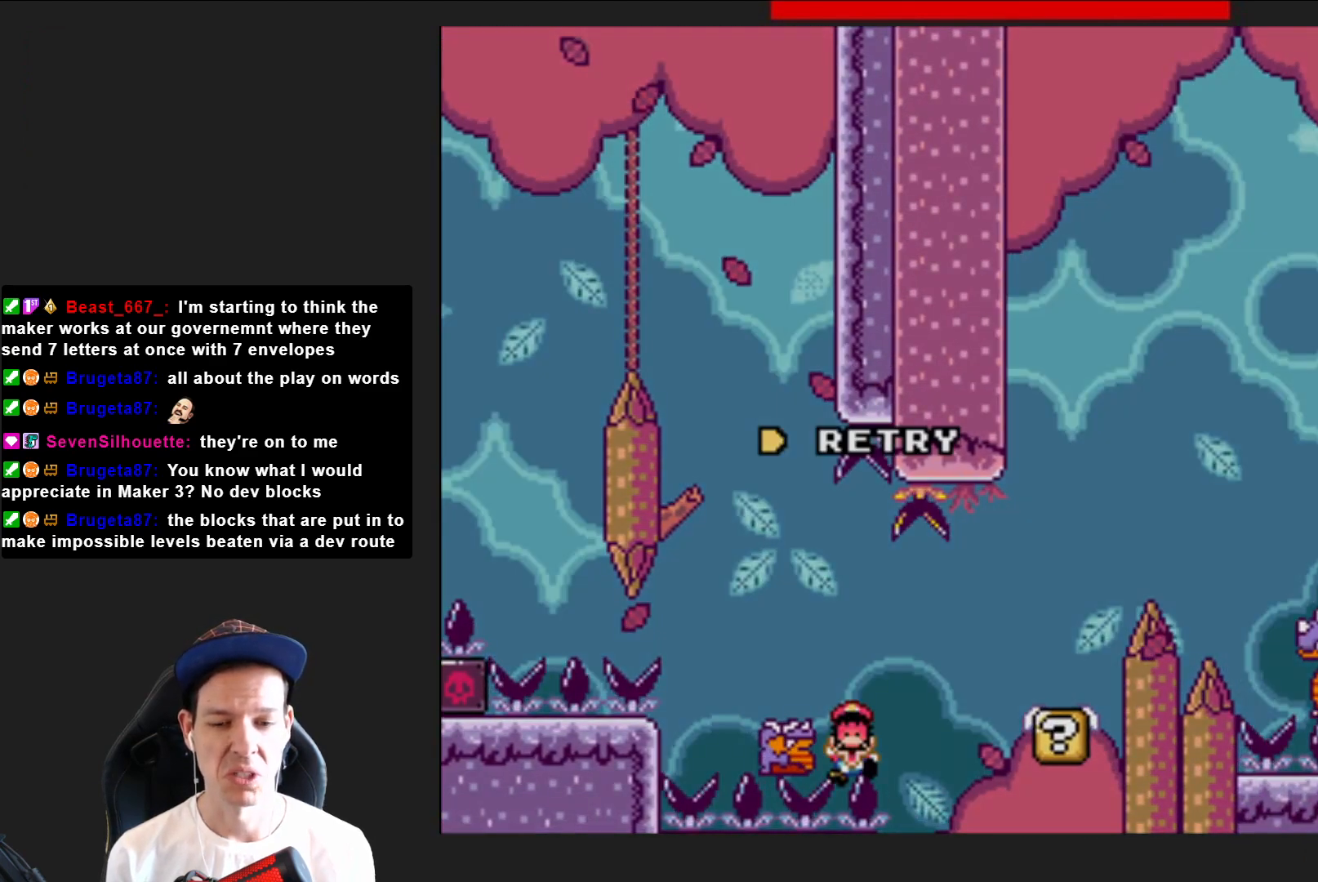
{"buttons": ["CROSS"], "right_stick": "center", "events": [[133, "CROSS", "up"], [233, "CROSS", "down"], [333, "CROSS", "up"], [400, "CROSS", "down"]]}